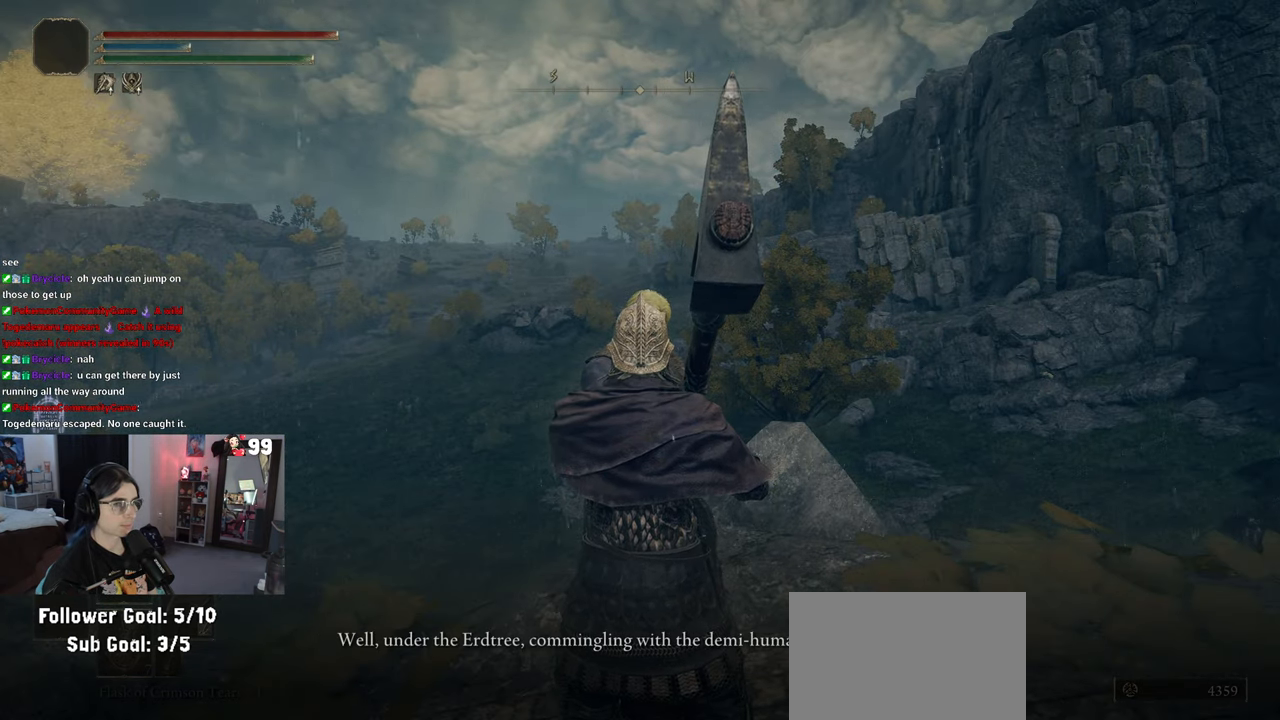
Gameplay with a controller (PlayStation layout); each line is a JSON object with the inputs held at the frame after it. "events" lists button and stick changes between this image and that frame as [ms after this image, input, new state], when the widget could be followed in between.
{"buttons": [], "left_stick": "center", "right_stick": "center", "events": []}
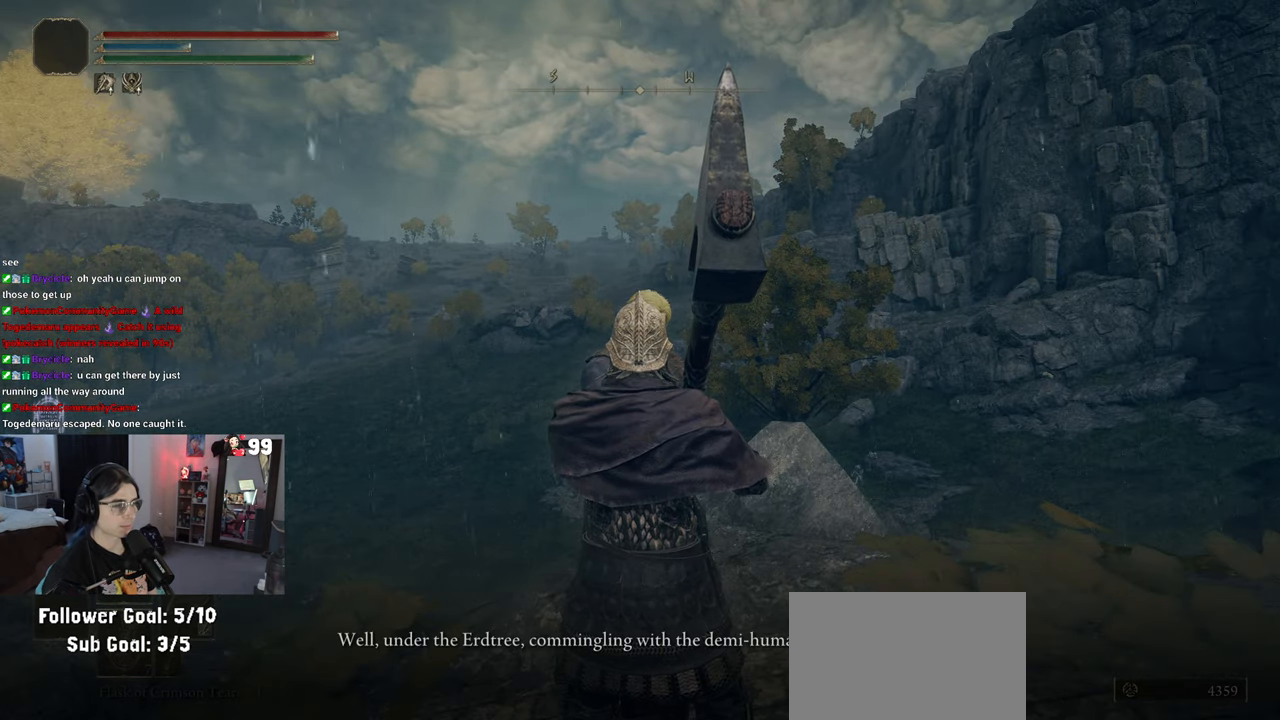
{"buttons": [], "left_stick": "center", "right_stick": "center", "events": []}
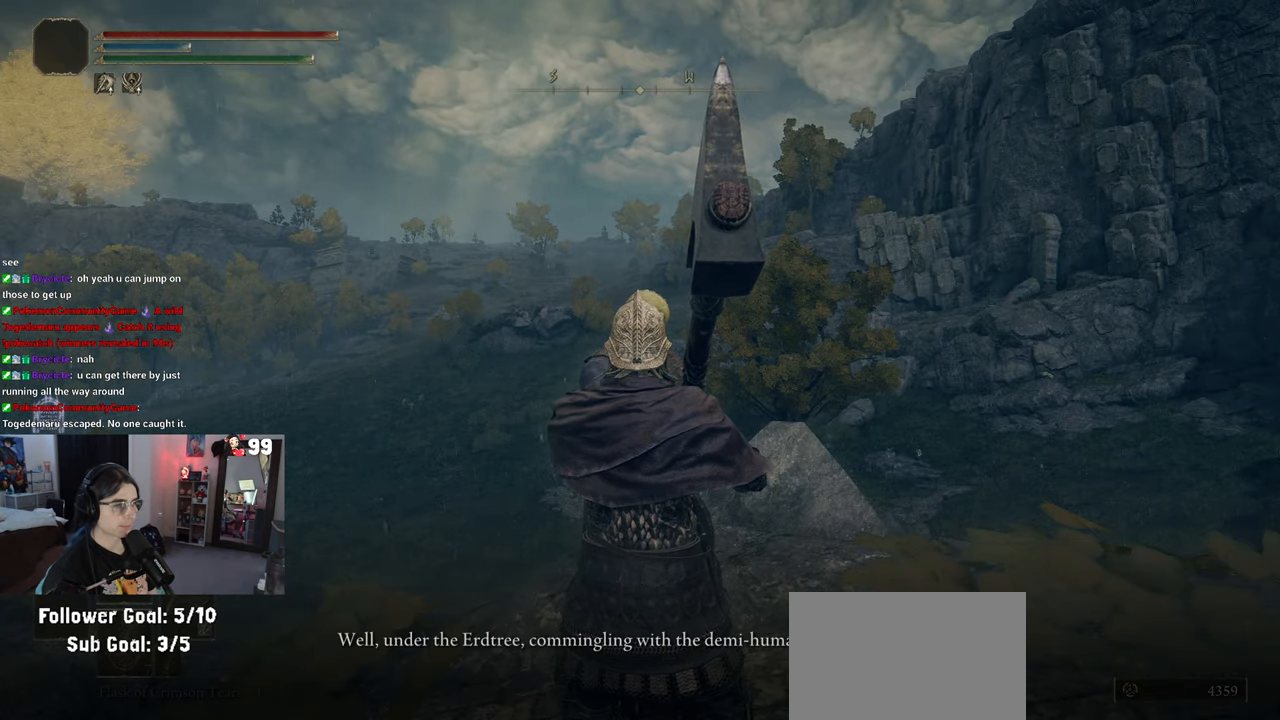
{"buttons": [], "left_stick": "center", "right_stick": "center", "events": [[83, "TRIANGLE", "down"], [183, "TRIANGLE", "up"]]}
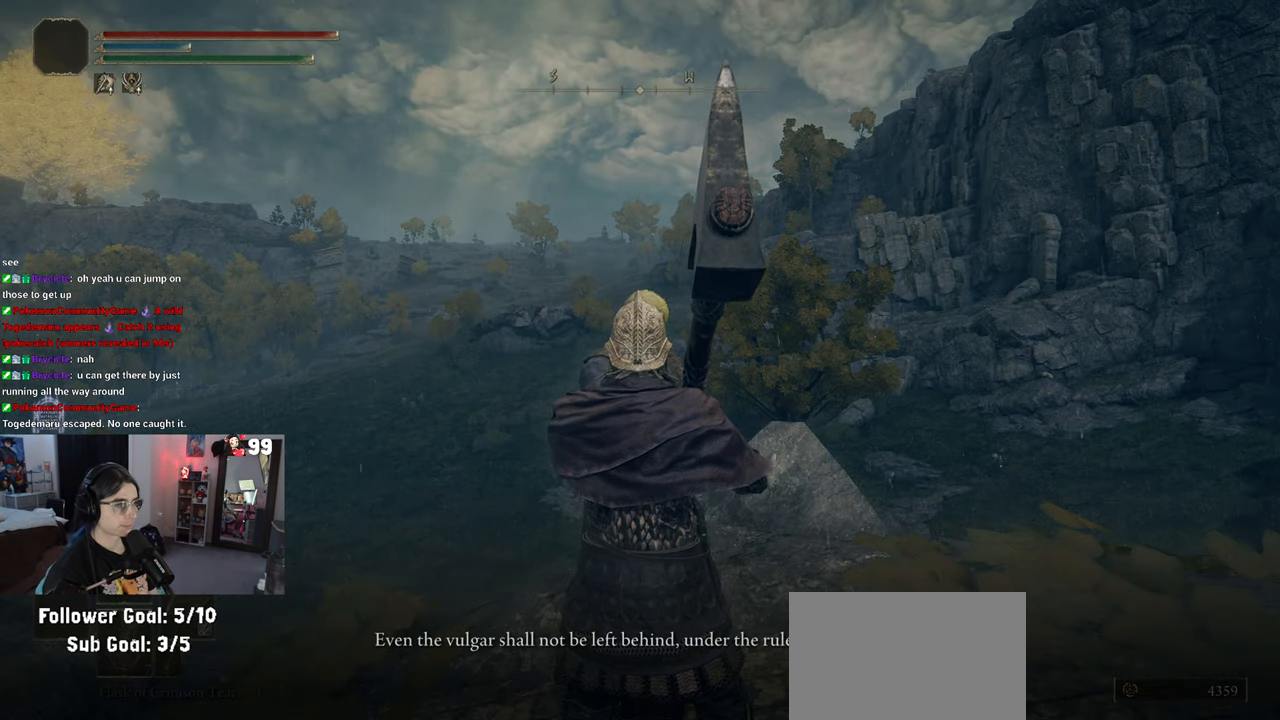
{"buttons": [], "left_stick": "center", "right_stick": "center", "events": []}
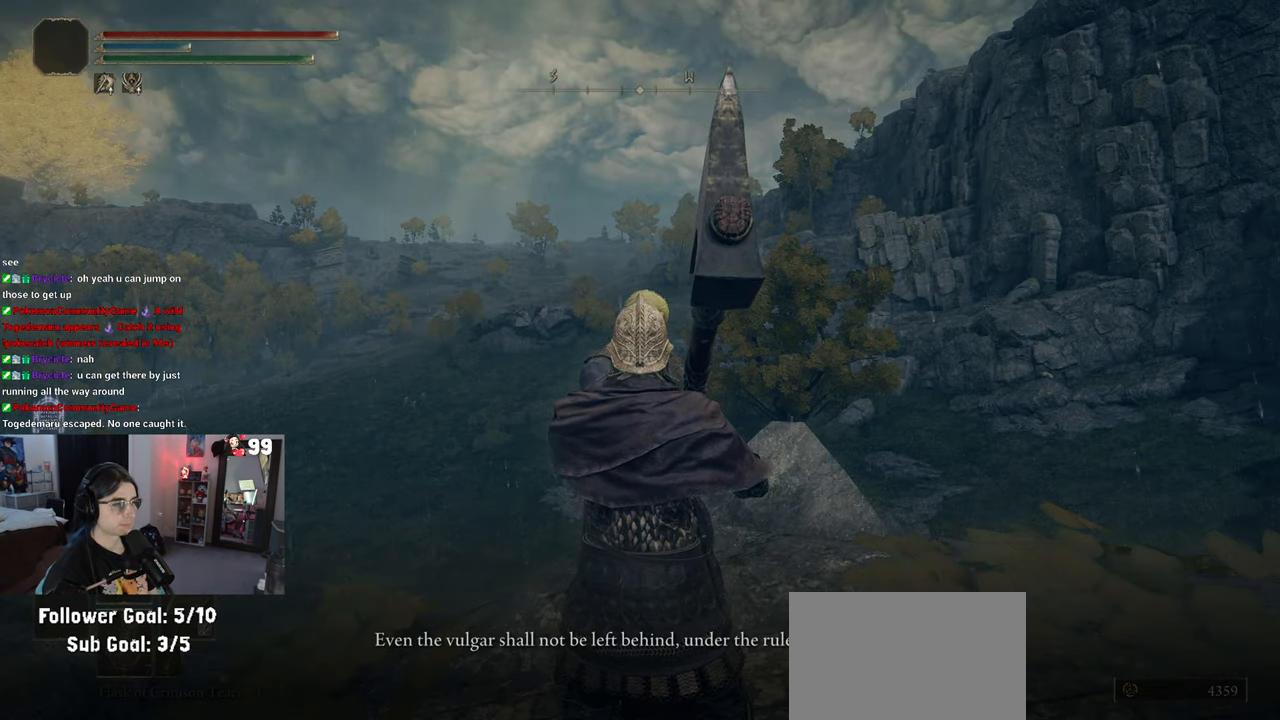
{"buttons": [], "left_stick": "center", "right_stick": "center", "events": []}
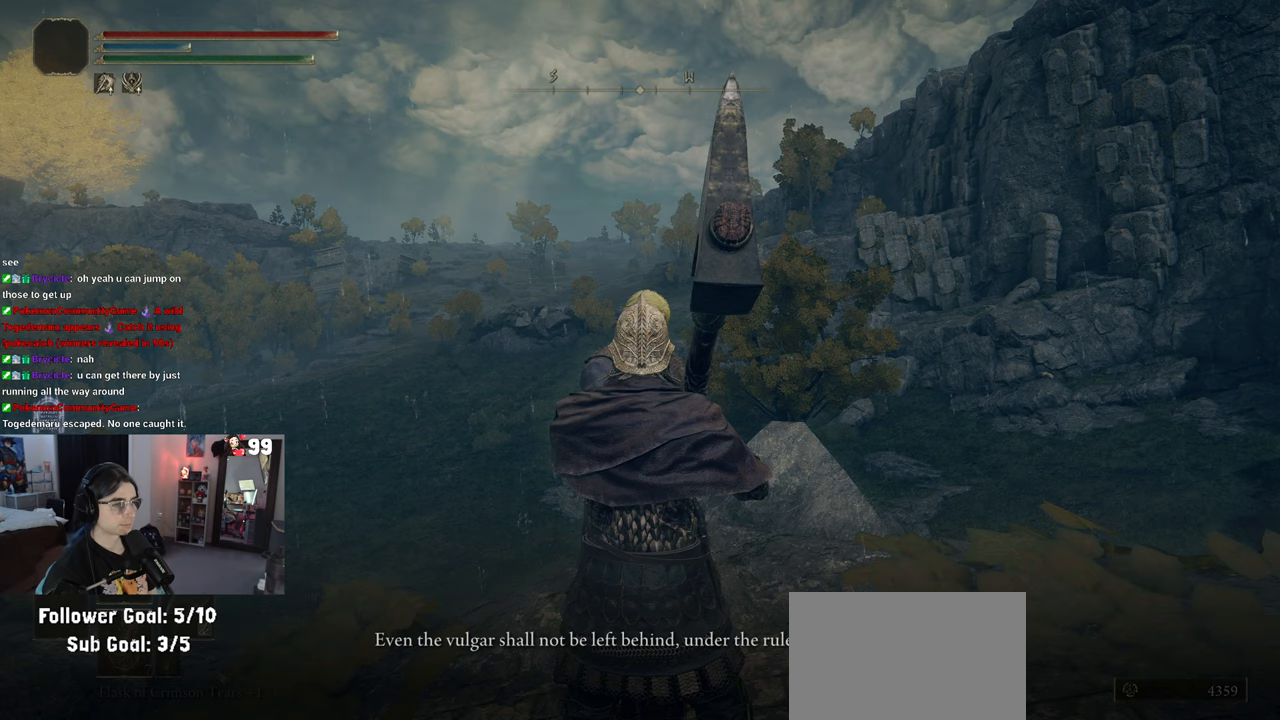
{"buttons": [], "left_stick": "right", "right_stick": "center", "events": [[33, "TRIANGLE", "down"], [117, "TRIANGLE", "up"], [300, "left_stick", "right"]]}
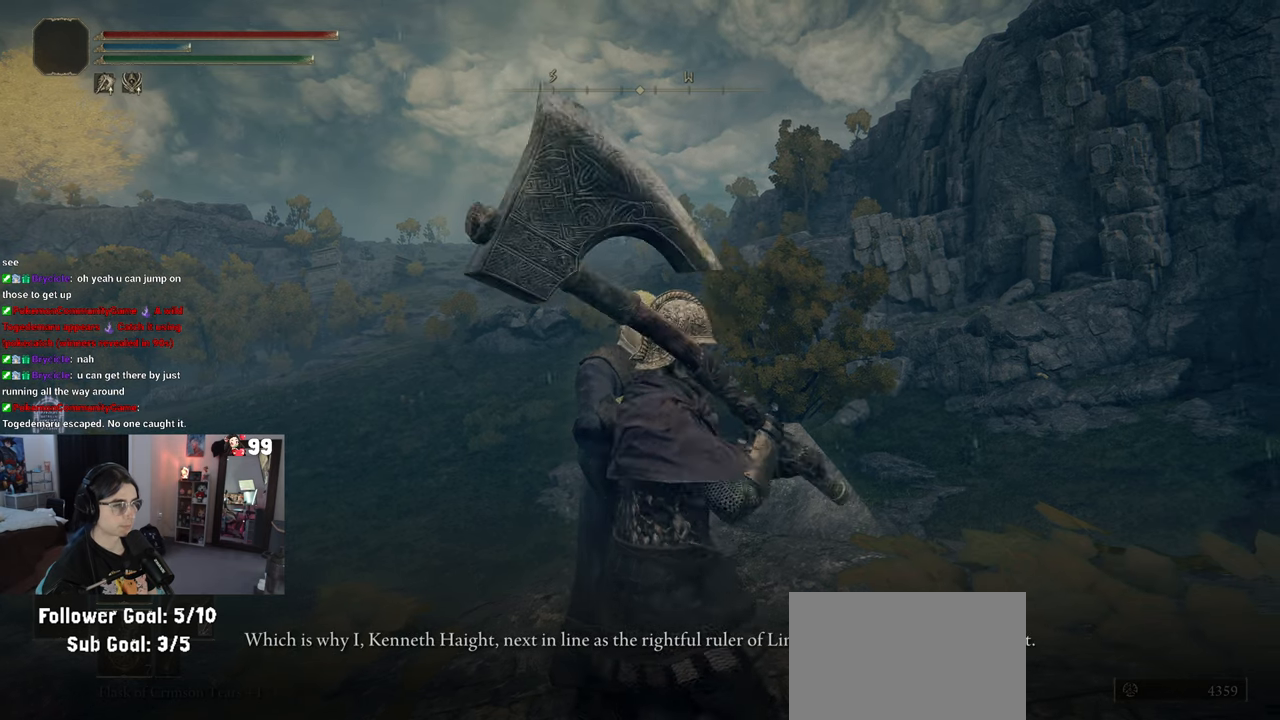
{"buttons": [], "left_stick": "center", "right_stick": "center", "events": [[17, "left_stick", "center"]]}
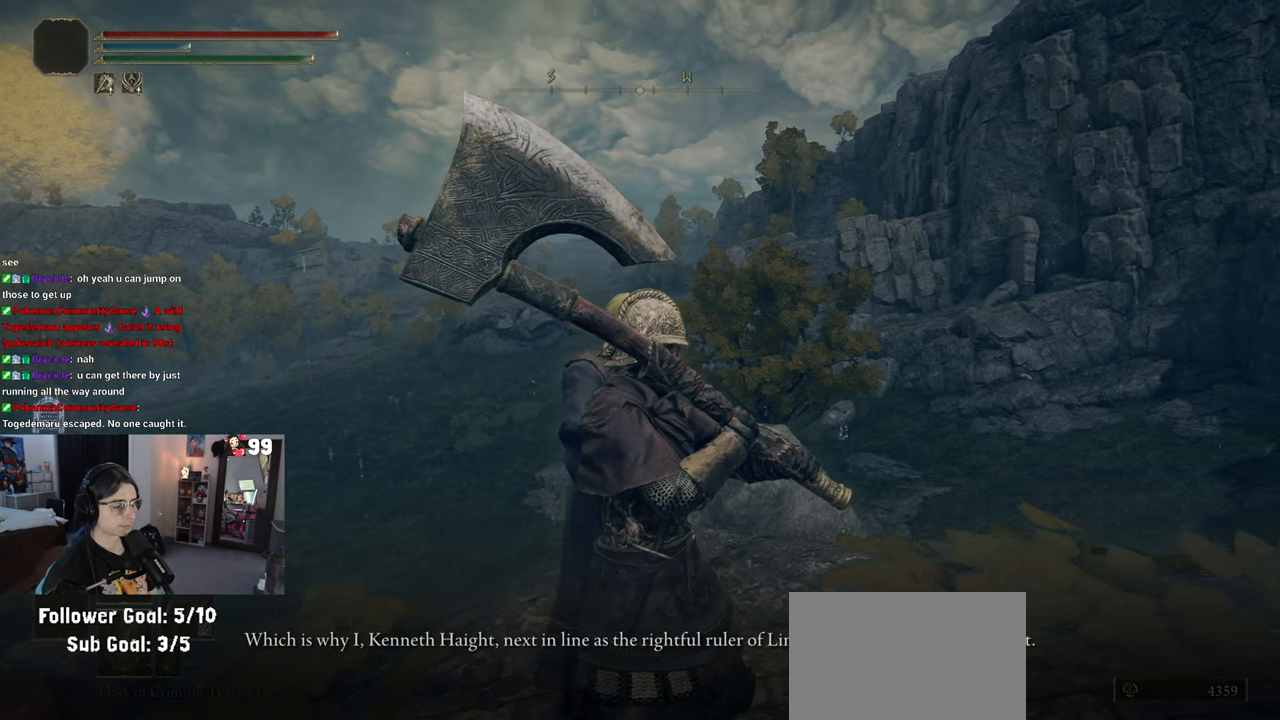
{"buttons": [], "left_stick": "center", "right_stick": "center", "events": []}
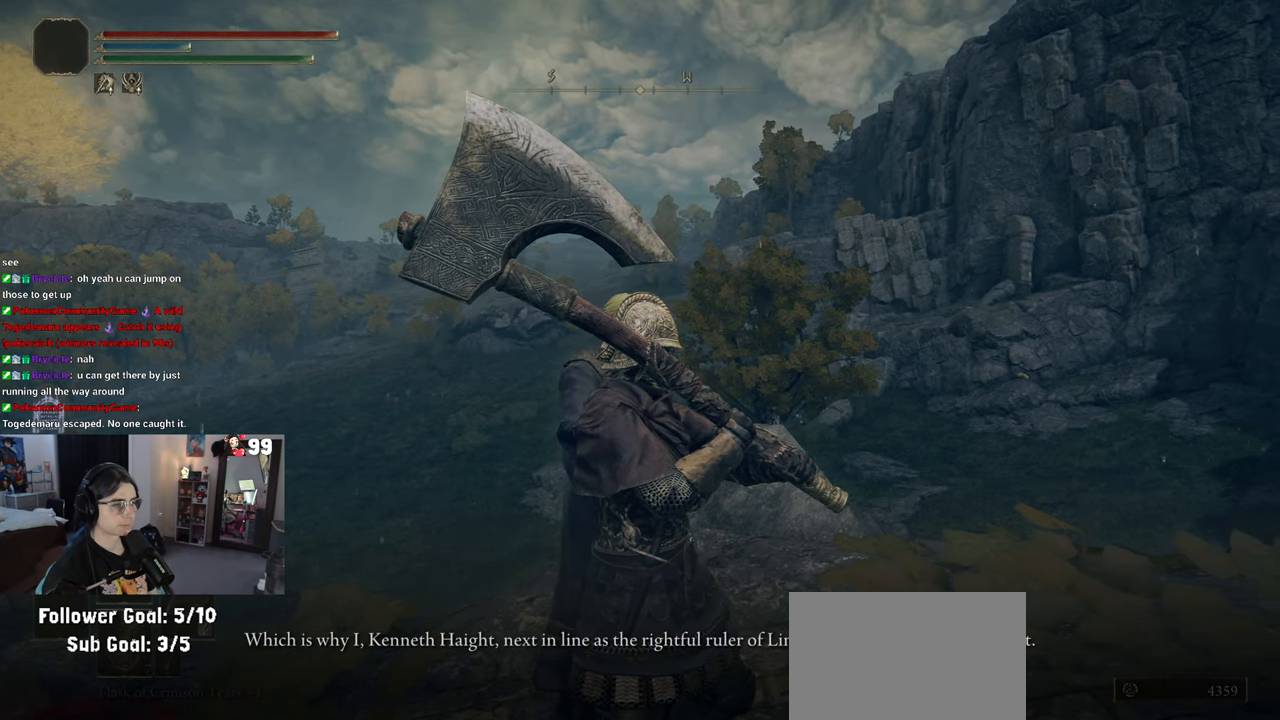
{"buttons": [], "left_stick": "center", "right_stick": "center", "events": []}
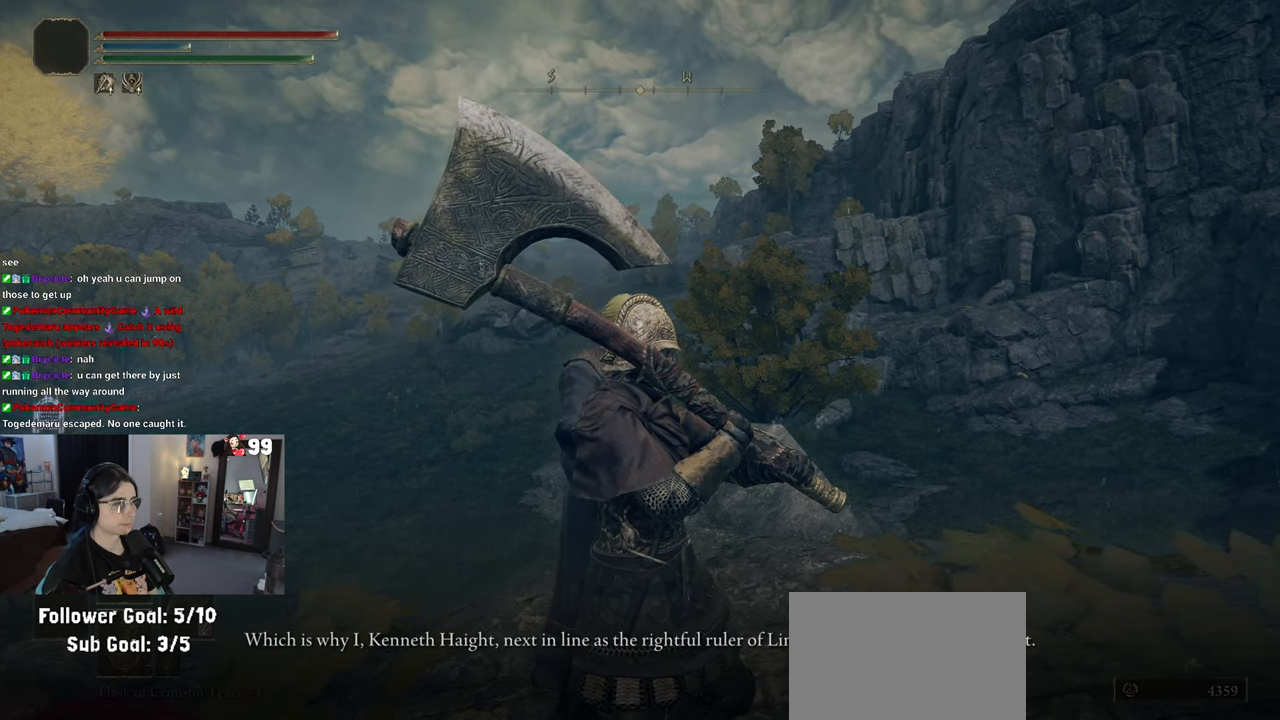
{"buttons": [], "left_stick": "center", "right_stick": "center", "events": [[33, "TRIANGLE", "down"], [133, "TRIANGLE", "up"]]}
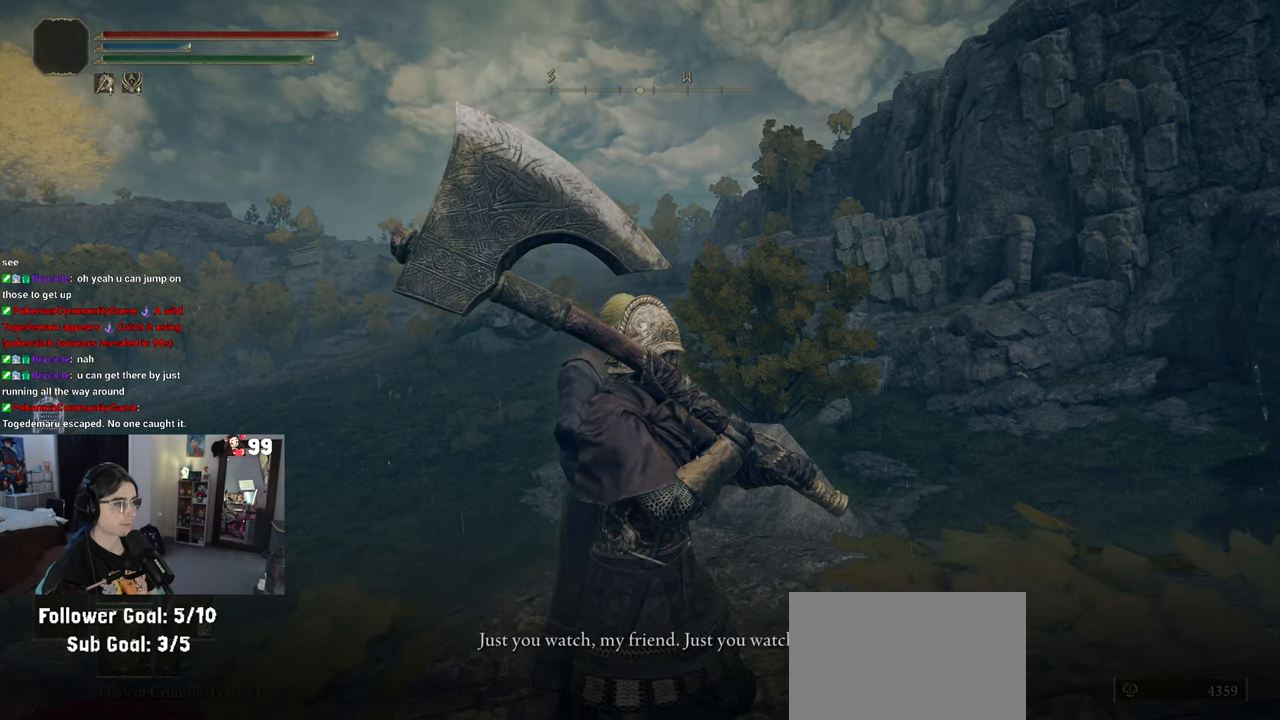
{"buttons": [], "left_stick": "center", "right_stick": "center", "events": [[200, "TRIANGLE", "down"], [317, "TRIANGLE", "up"]]}
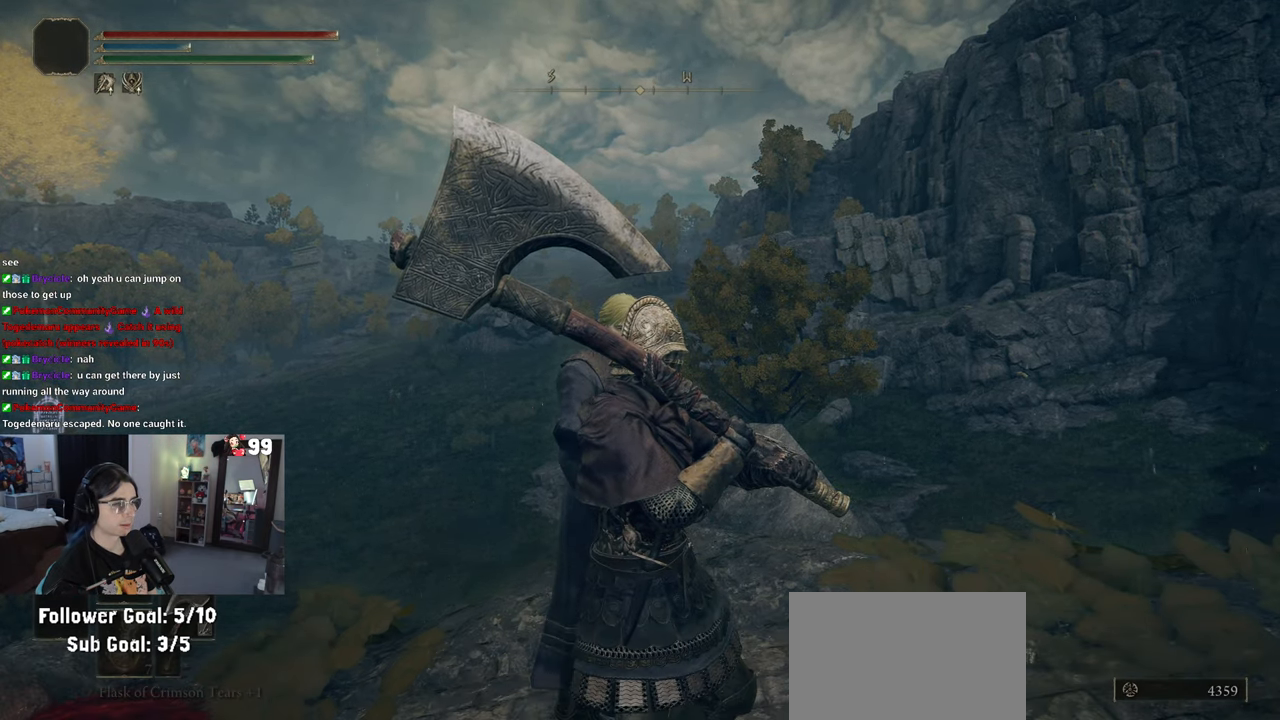
{"buttons": [], "left_stick": "center", "right_stick": "center", "events": []}
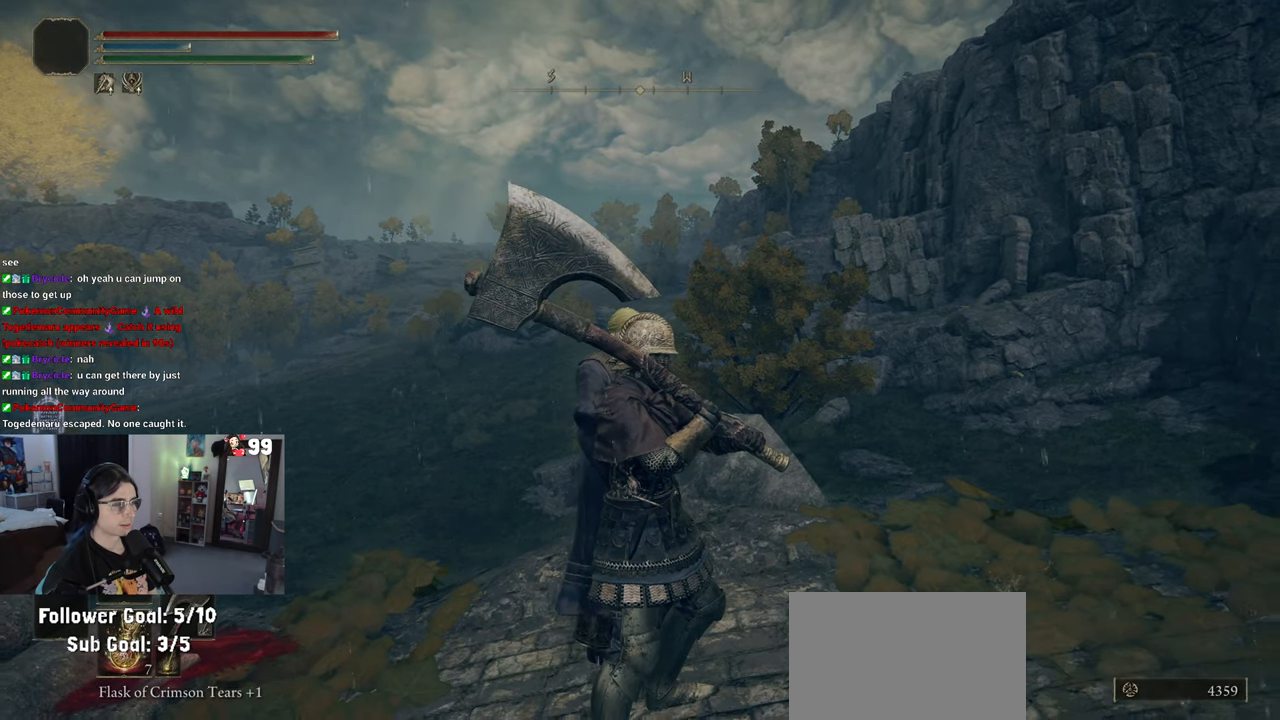
{"buttons": [], "left_stick": "center", "right_stick": "center", "events": [[67, "left_stick", "up"], [117, "TRIANGLE", "down"], [217, "TRIANGLE", "up"], [233, "left_stick", "center"]]}
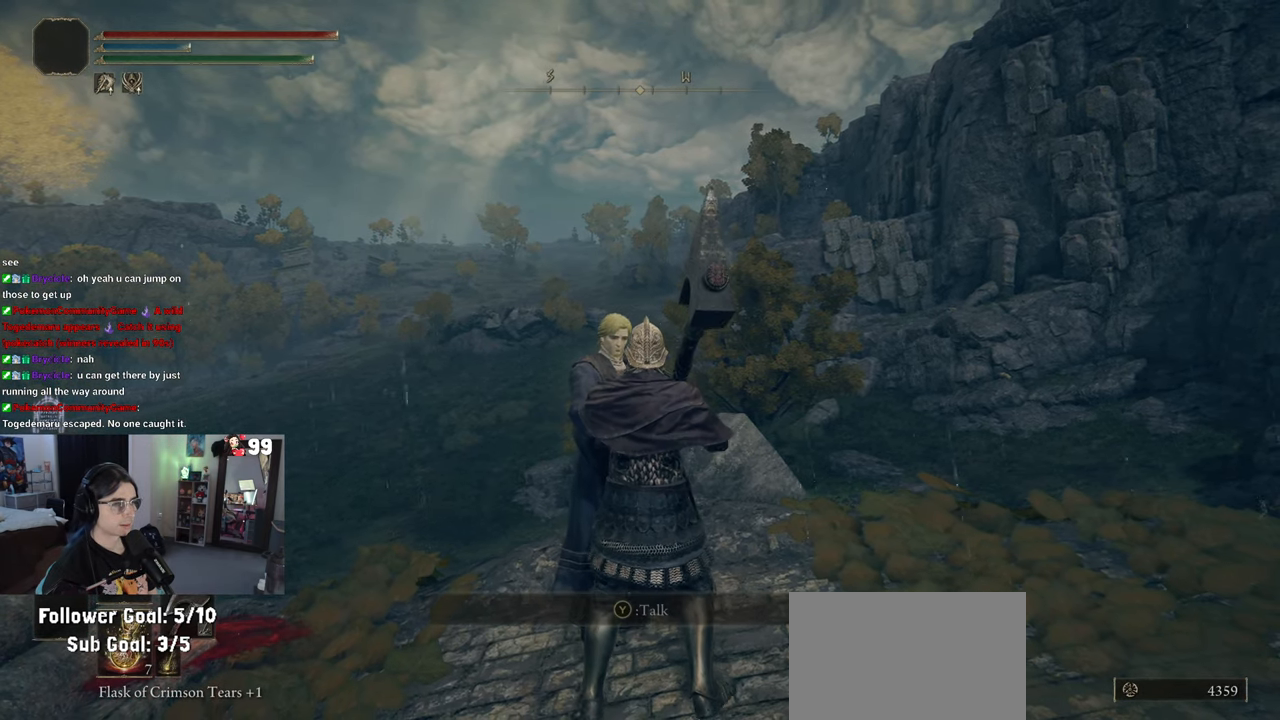
{"buttons": [], "left_stick": "center", "right_stick": "center", "events": [[233, "TRIANGLE", "down"], [350, "TRIANGLE", "up"]]}
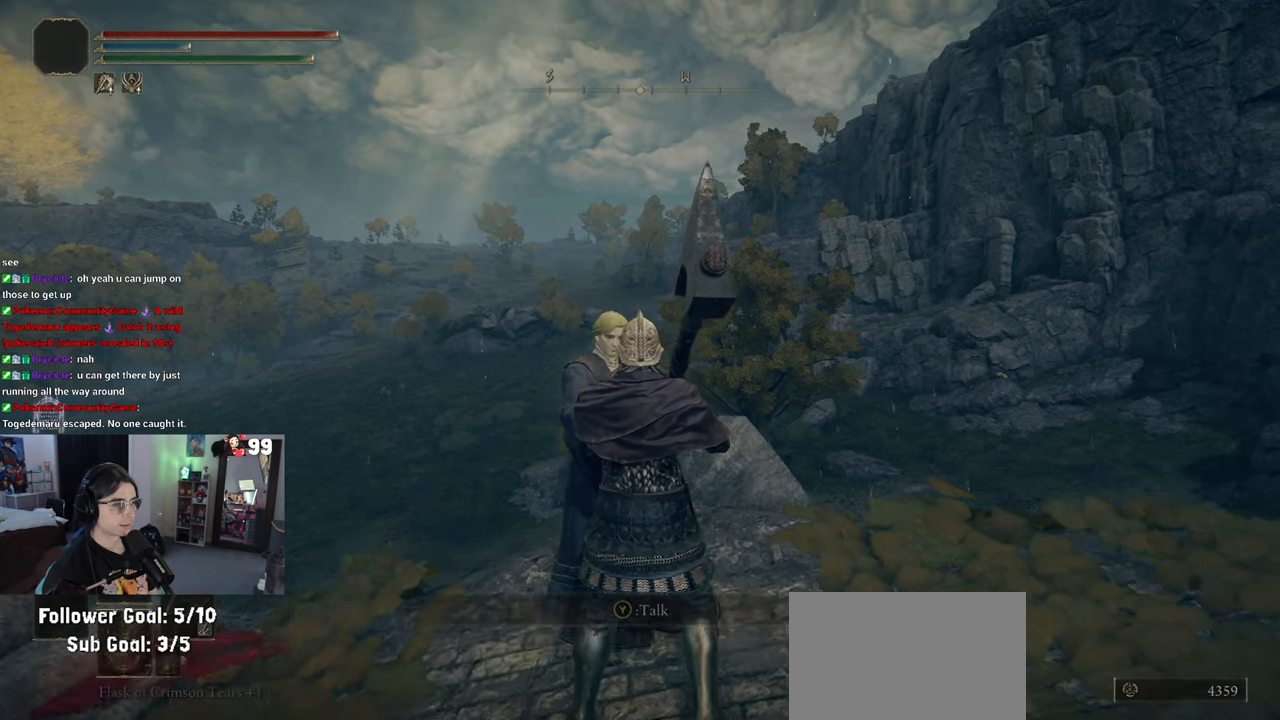
{"buttons": [], "left_stick": "center", "right_stick": "center", "events": []}
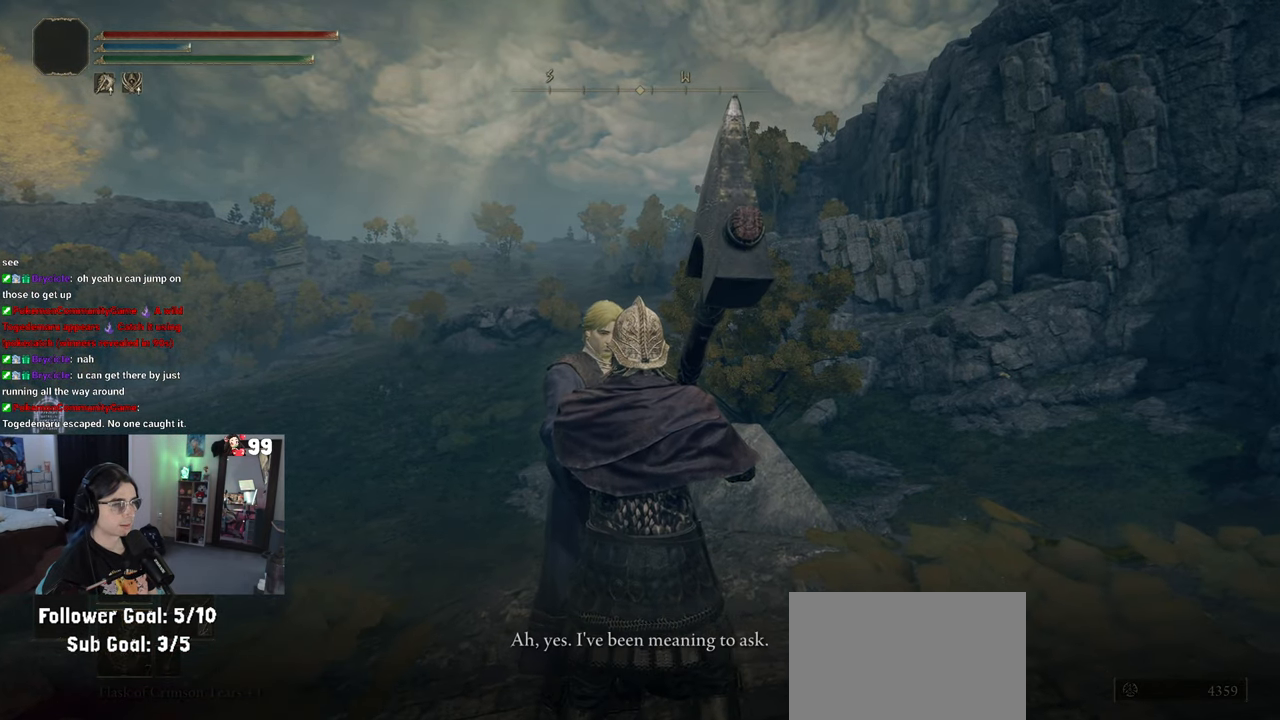
{"buttons": [], "left_stick": "center", "right_stick": "center", "events": [[250, "TRIANGLE", "down"], [367, "TRIANGLE", "up"]]}
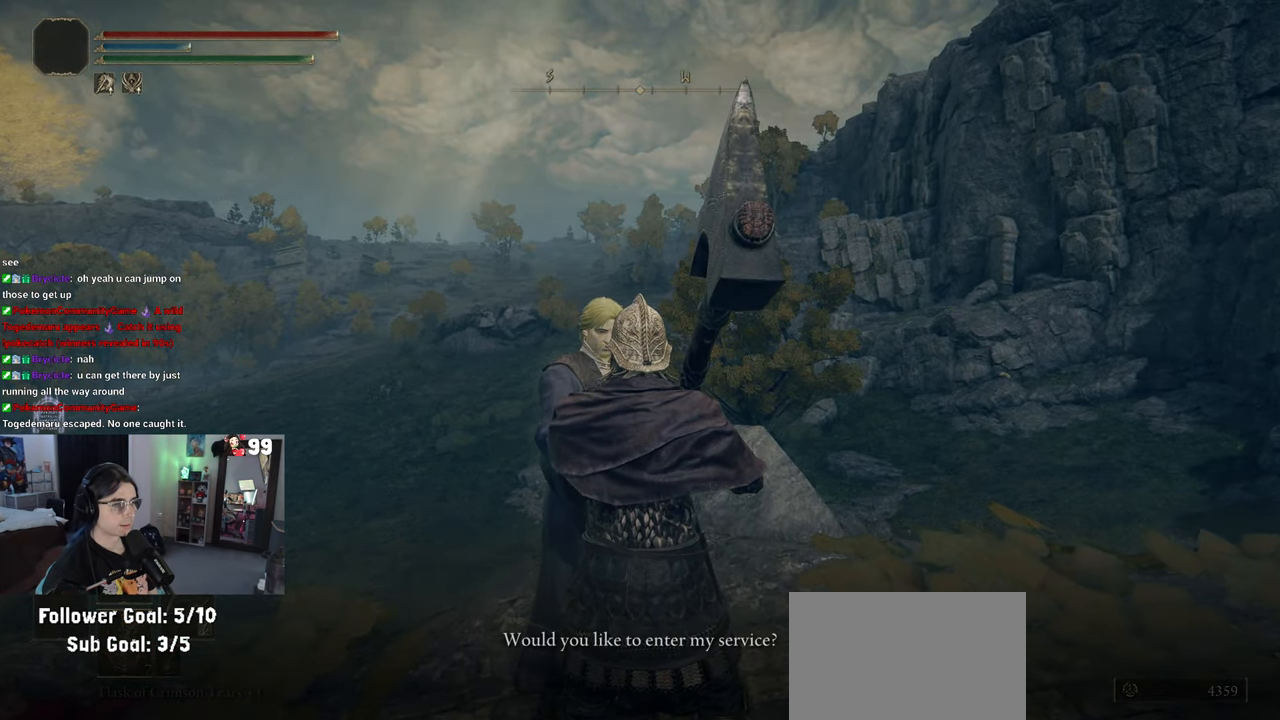
{"buttons": [], "left_stick": "center", "right_stick": "center", "events": []}
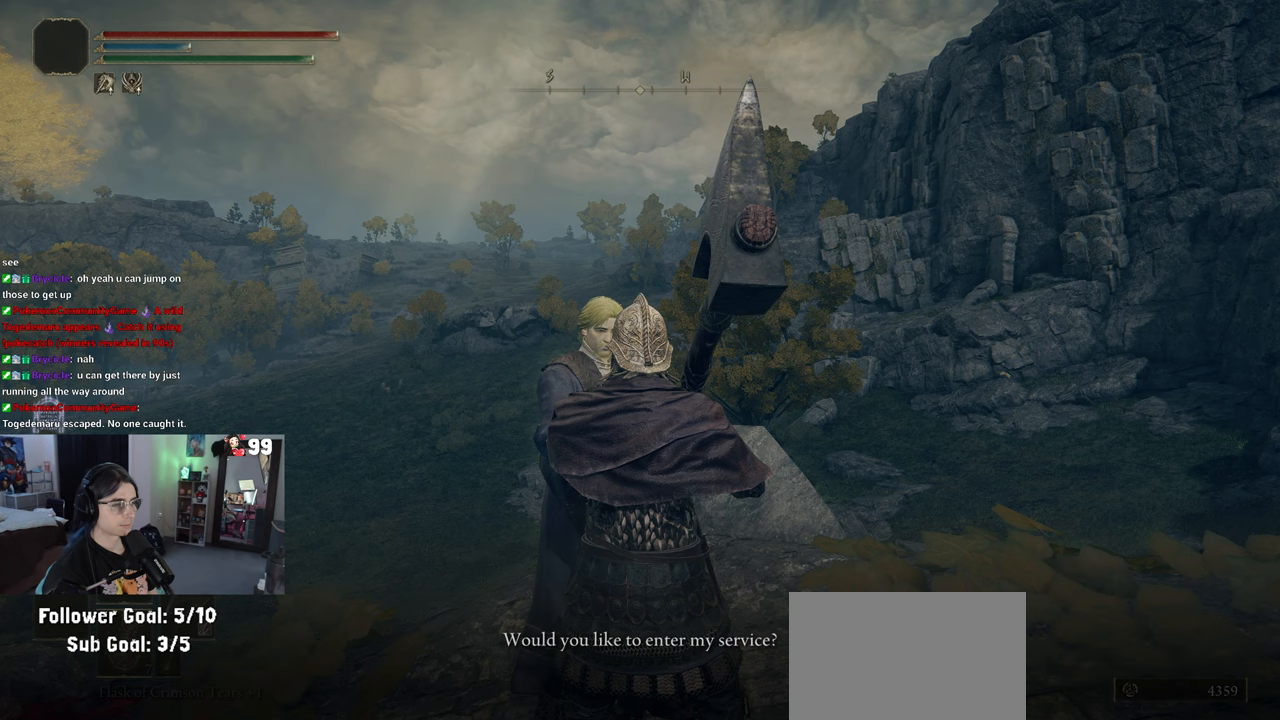
{"buttons": [], "left_stick": "center", "right_stick": "center", "events": [[33, "TRIANGLE", "down"], [183, "TRIANGLE", "up"]]}
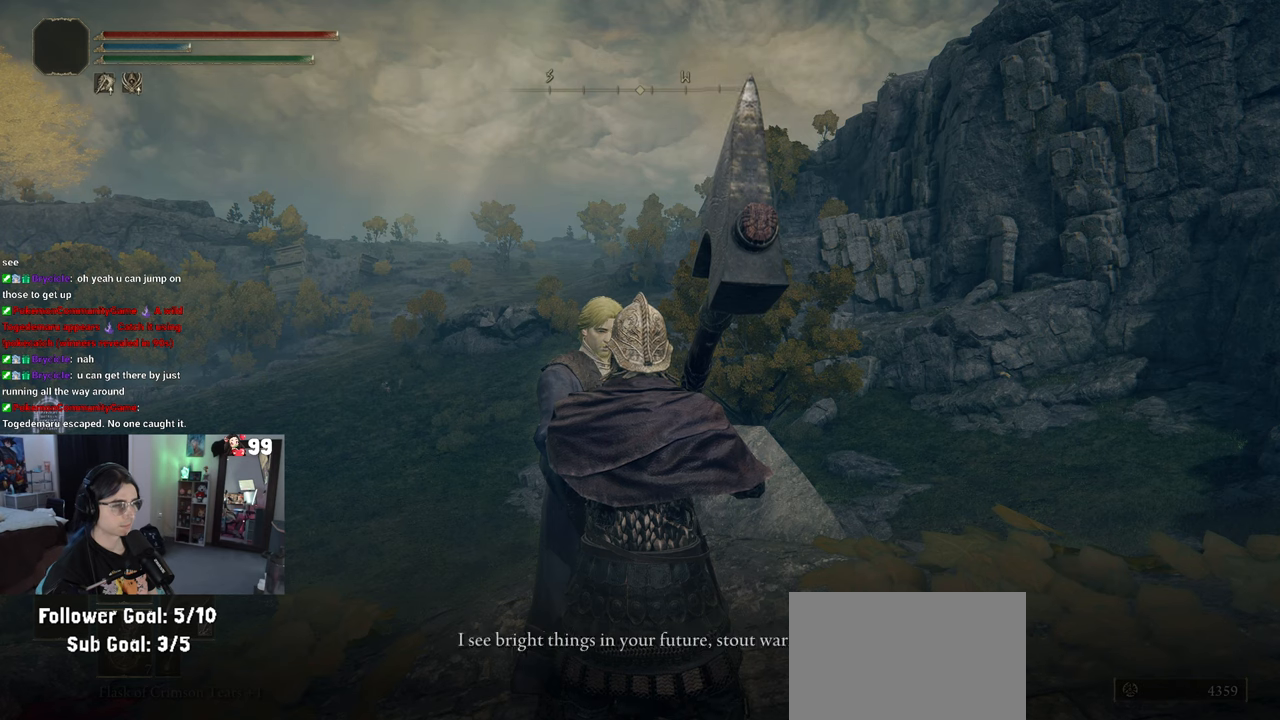
{"buttons": [], "left_stick": "center", "right_stick": "center", "events": []}
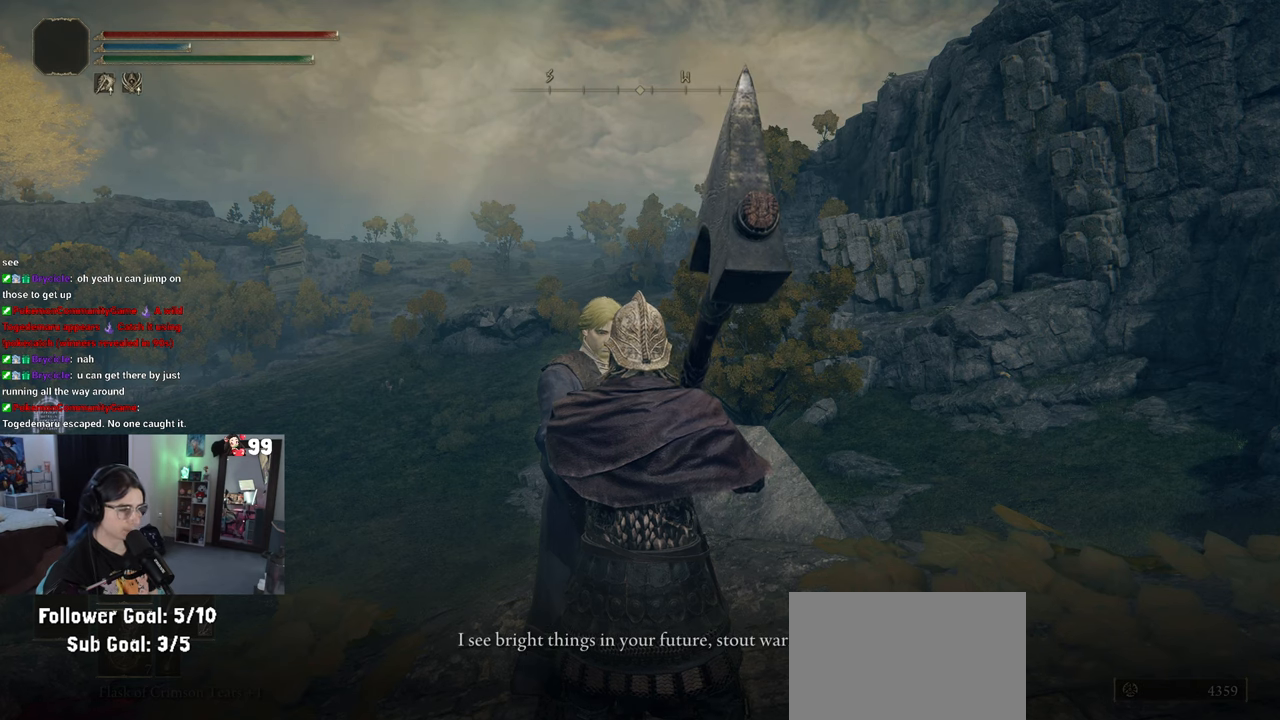
{"buttons": [], "left_stick": "center", "right_stick": "center", "events": [[117, "TRIANGLE", "down"], [233, "TRIANGLE", "up"]]}
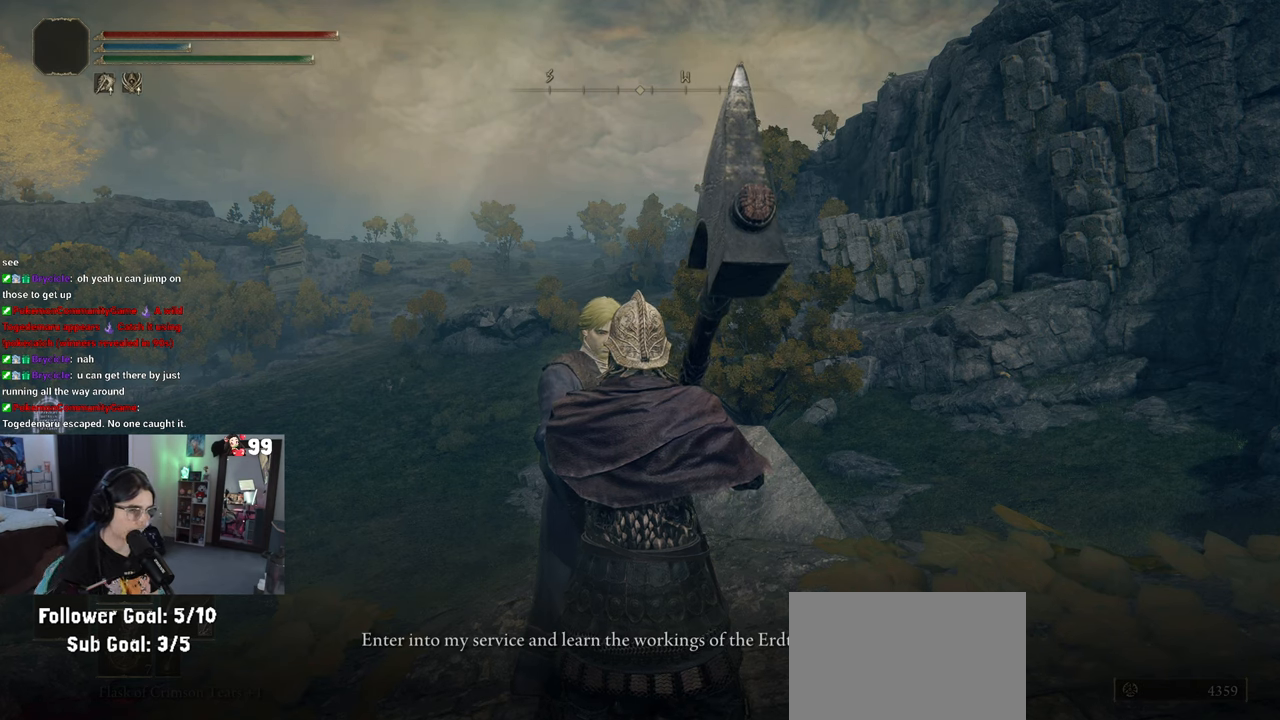
{"buttons": [], "left_stick": "center", "right_stick": "center", "events": []}
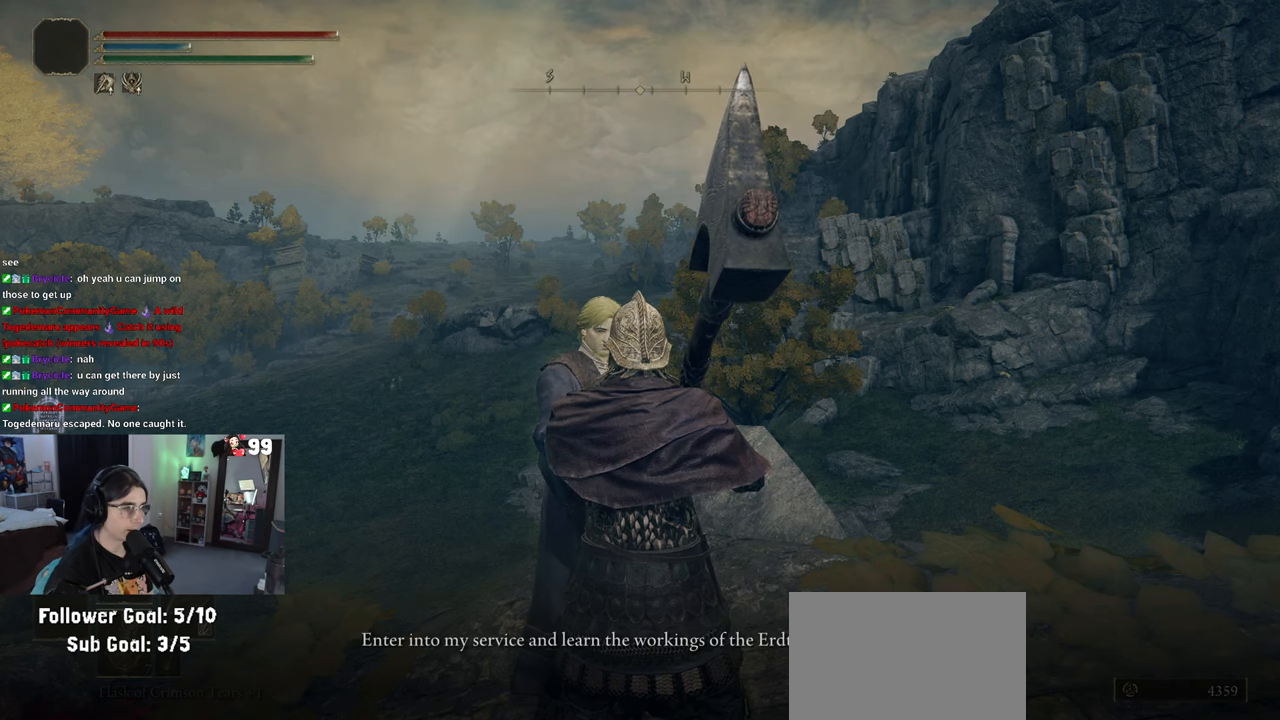
{"buttons": ["TRIANGLE"], "left_stick": "center", "right_stick": "center", "events": [[483, "TRIANGLE", "down"]]}
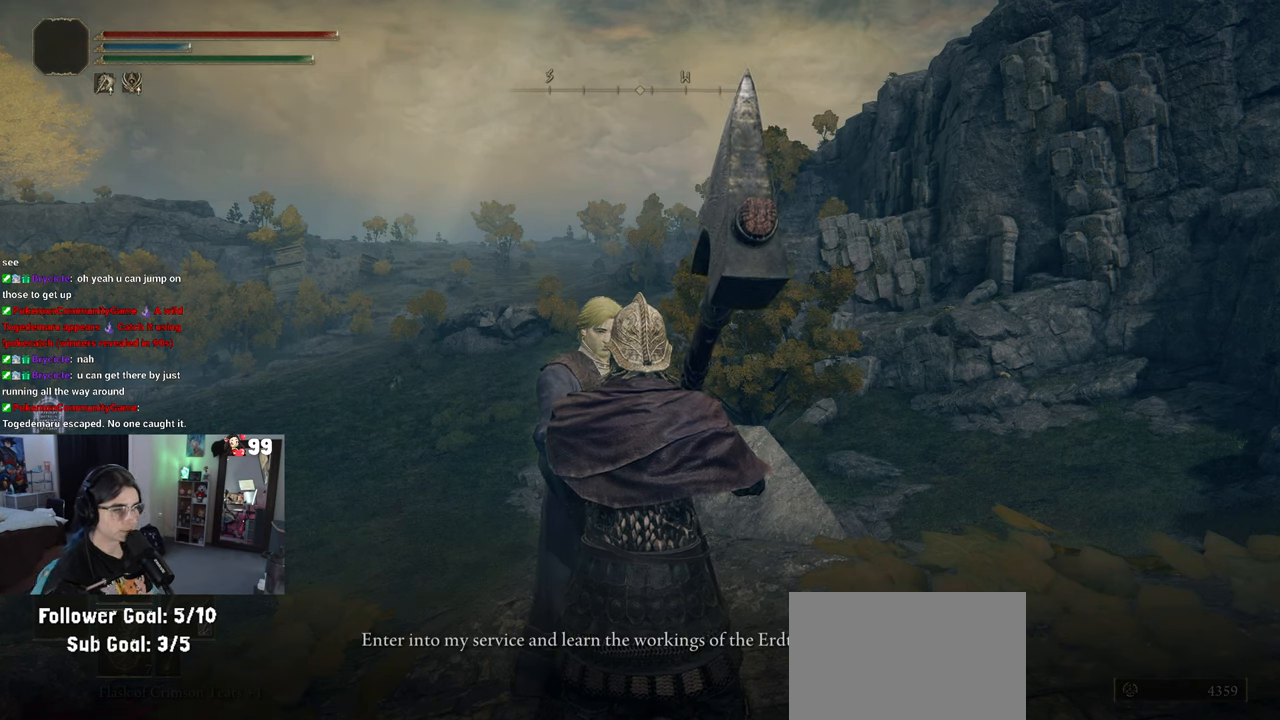
{"buttons": [], "left_stick": "center", "right_stick": "center", "events": [[133, "TRIANGLE", "up"]]}
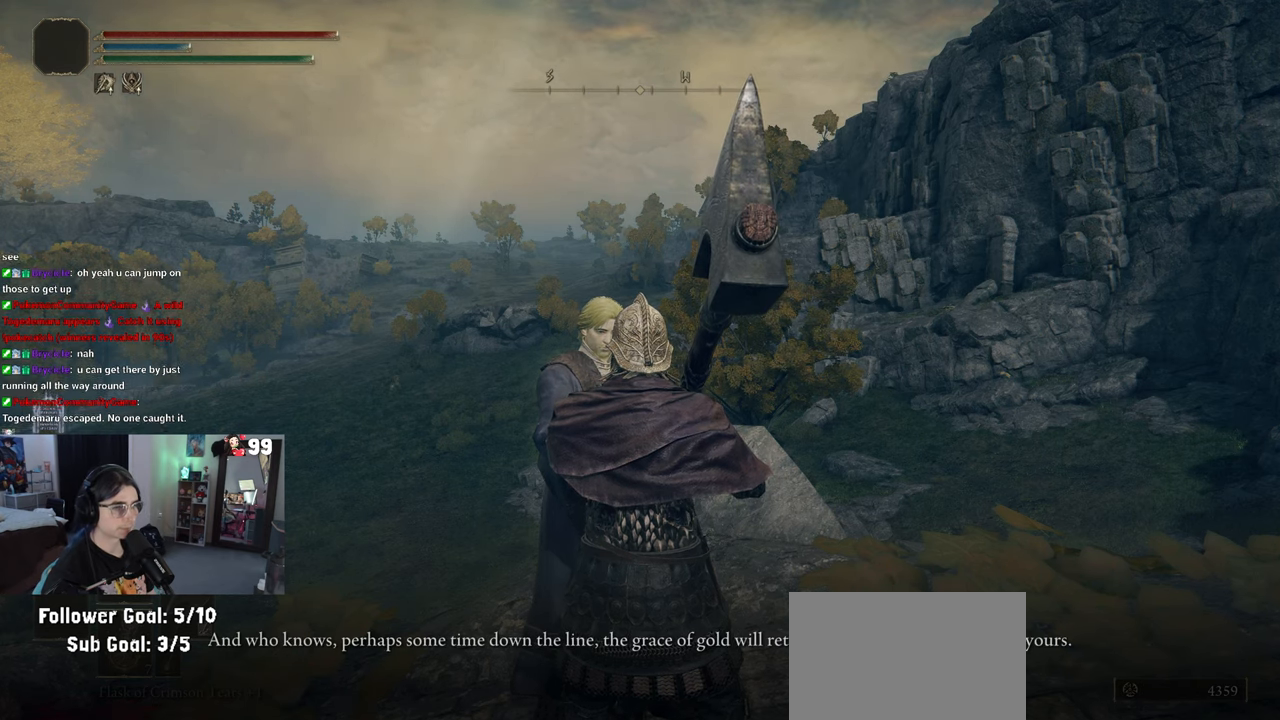
{"buttons": [], "left_stick": "center", "right_stick": "center", "events": [[83, "TRIANGLE", "down"], [233, "TRIANGLE", "up"]]}
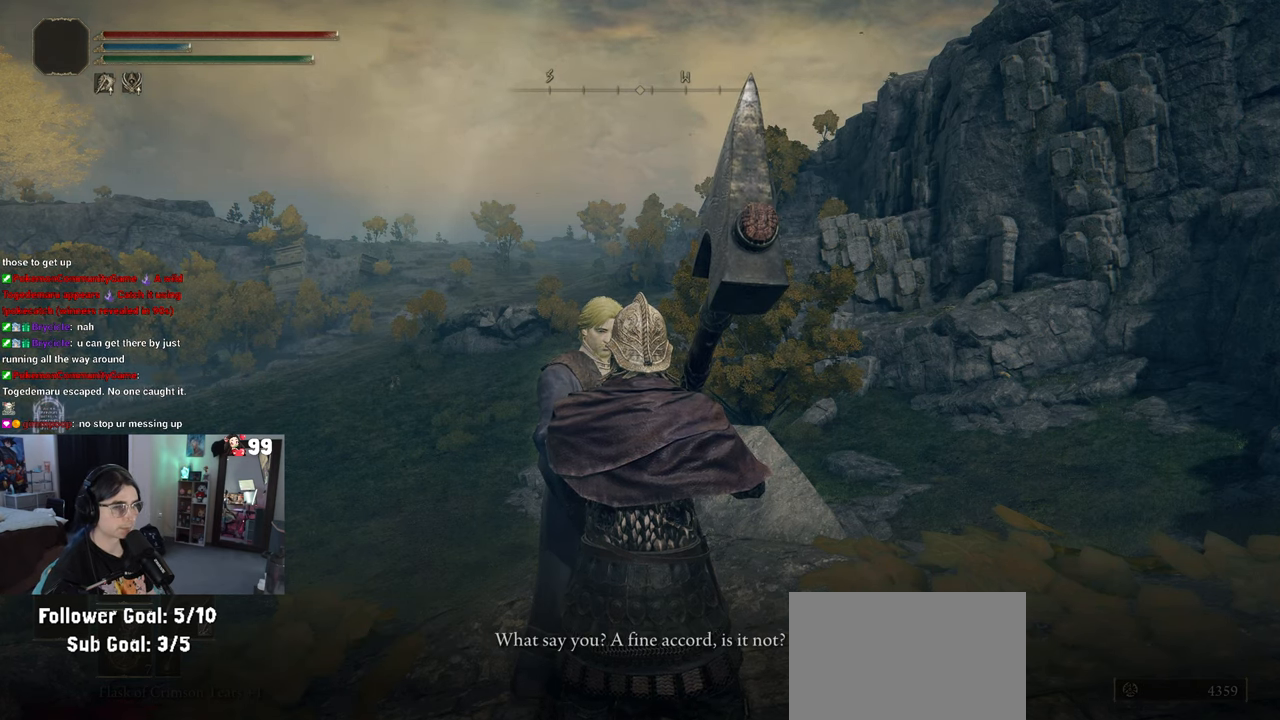
{"buttons": ["TRIANGLE"], "left_stick": "center", "right_stick": "center", "events": [[433, "TRIANGLE", "down"]]}
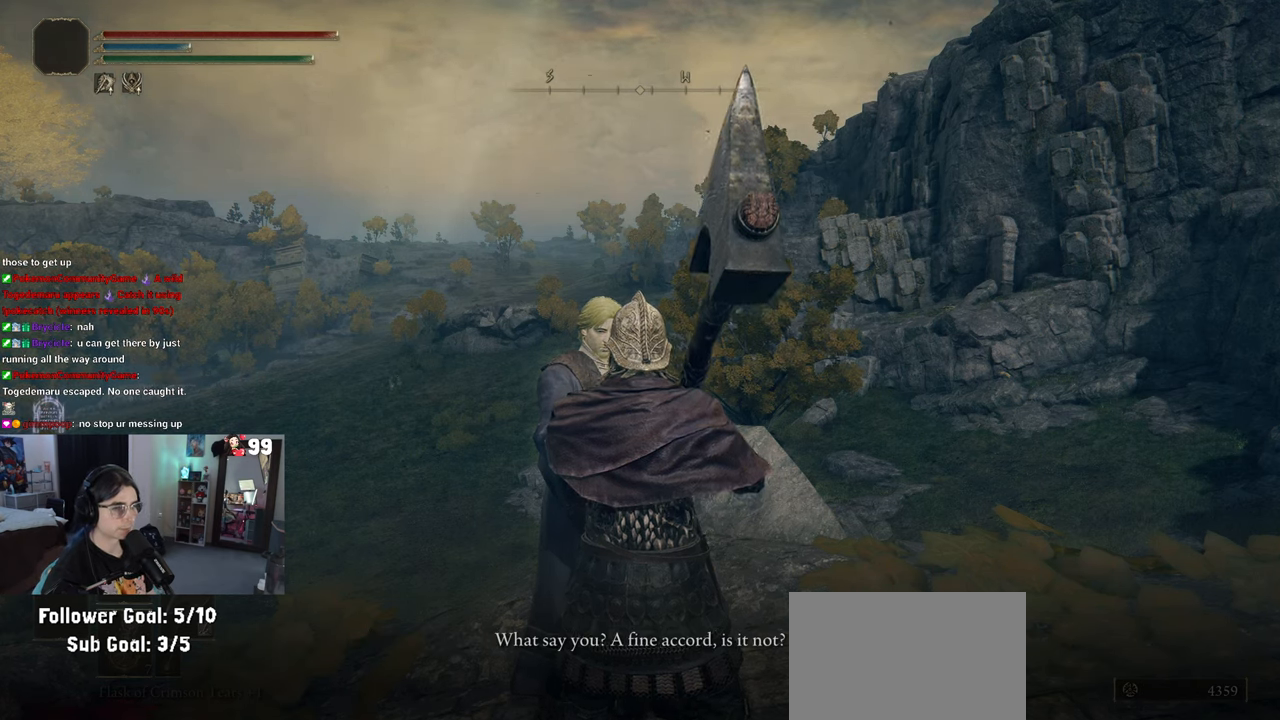
{"buttons": [], "left_stick": "center", "right_stick": "center", "events": [[50, "TRIANGLE", "up"]]}